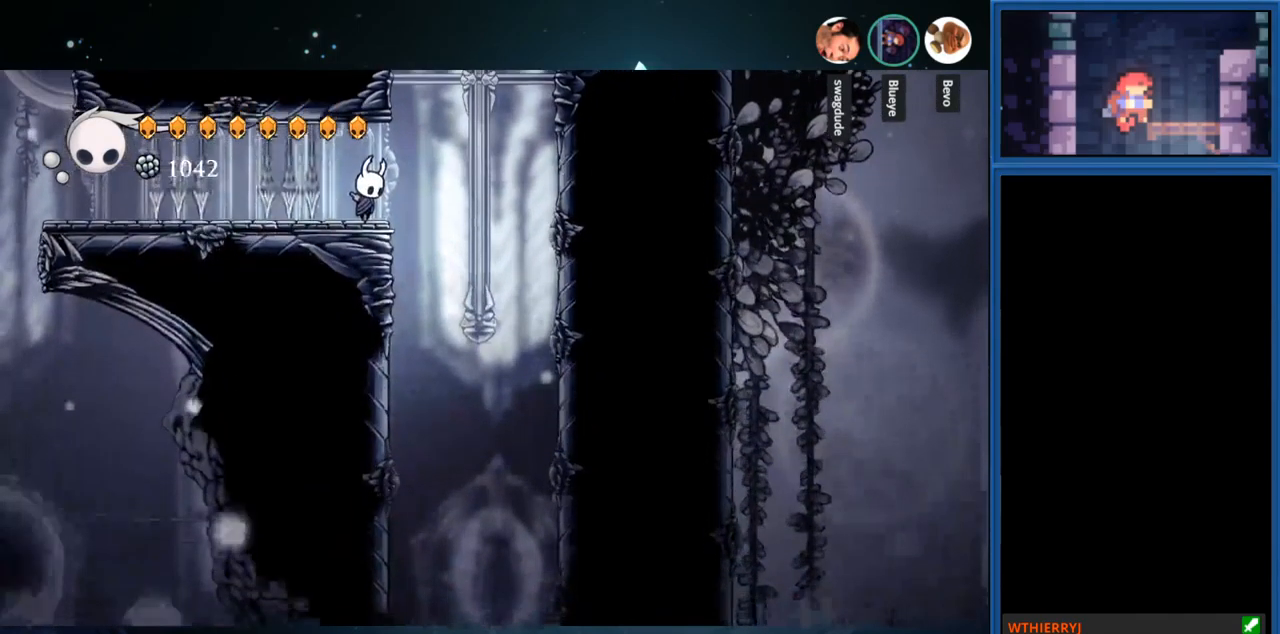
Gameplay with a controller (PlayStation layout); each line is a JSON object with the inputs held at the frame after it. "events" lists button and stick changes between this image and that frame as [ms after this image, input, new state], when the widget could be followed in between. Not read: L3 R3 left_stick.
{"buttons": ["DPAD_DOWN"], "right_stick": "center", "events": []}
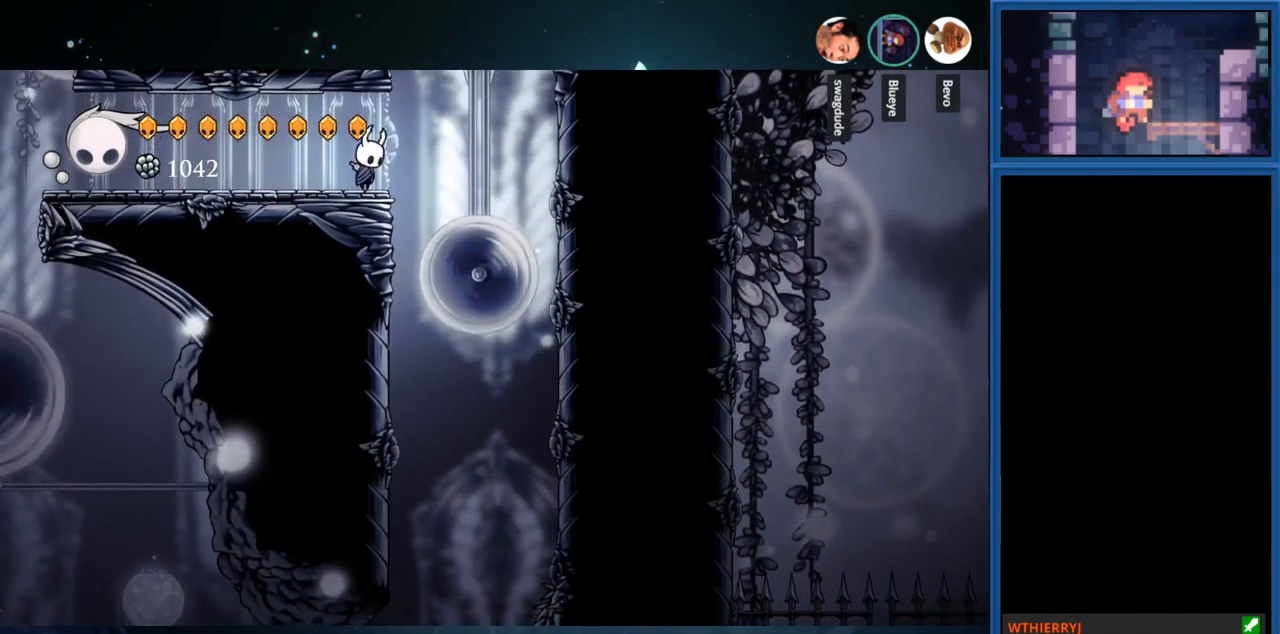
{"buttons": [], "right_stick": "center", "events": [[83, "DPAD_DOWN", "up"]]}
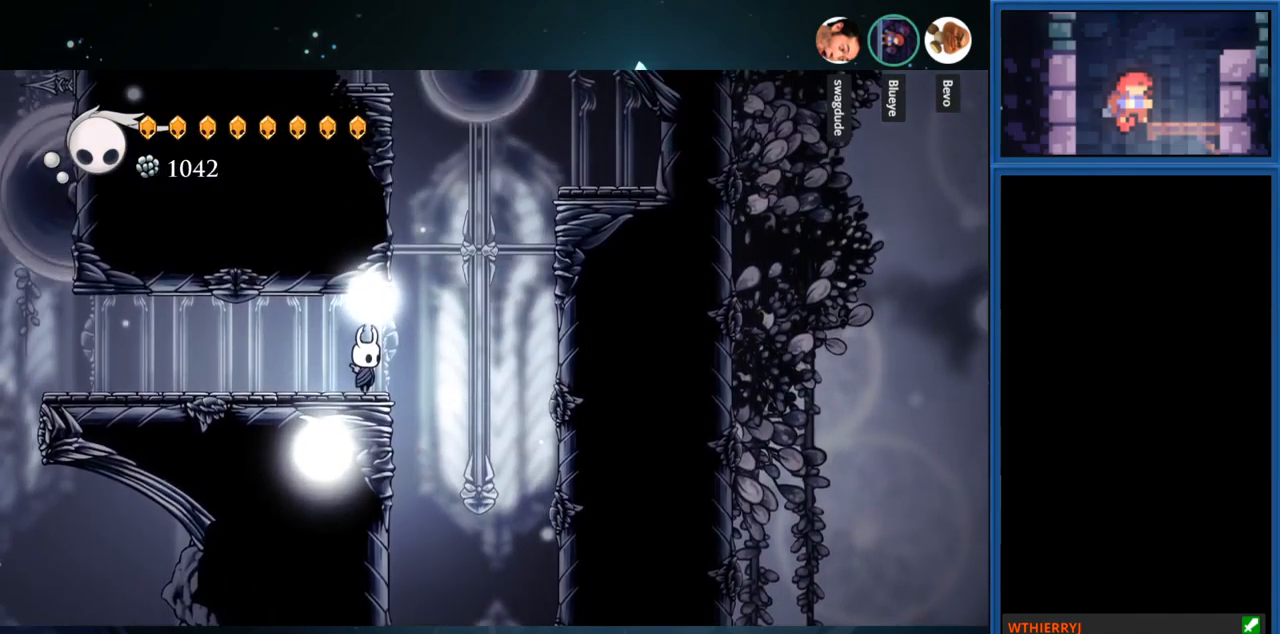
{"buttons": ["CROSS", "DPAD_LEFT"], "right_stick": "center", "events": [[83, "DPAD_RIGHT", "down"], [167, "CROSS", "down"], [383, "DPAD_RIGHT", "up"], [483, "DPAD_LEFT", "down"]]}
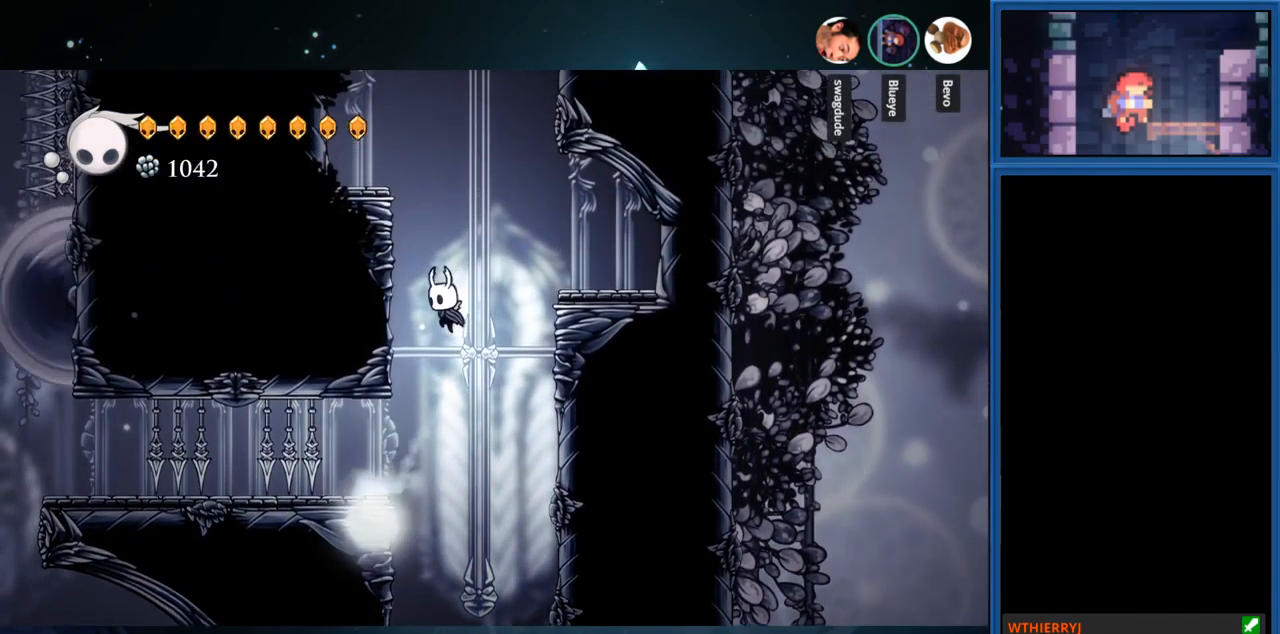
{"buttons": ["DPAD_LEFT"], "right_stick": "center", "events": [[17, "DPAD_LEFT", "up"], [167, "DPAD_LEFT", "down"], [250, "CROSS", "up"], [400, "DPAD_LEFT", "up"], [433, "DPAD_LEFT", "down"]]}
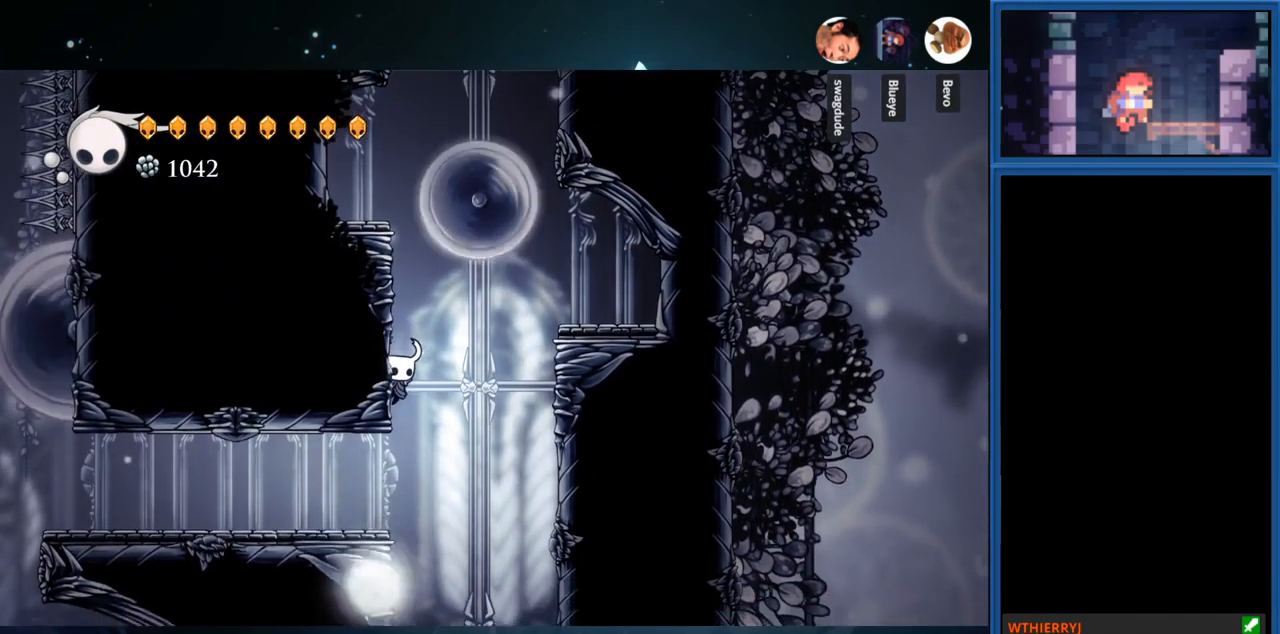
{"buttons": [], "right_stick": "center", "events": [[467, "DPAD_LEFT", "up"]]}
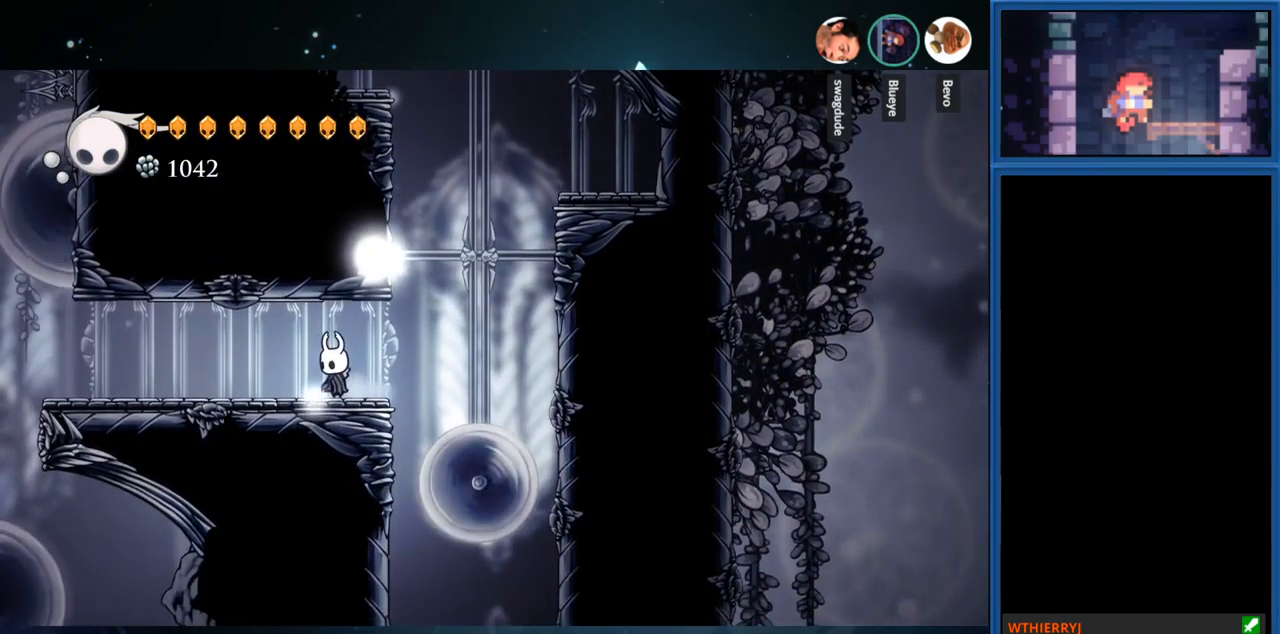
{"buttons": [], "right_stick": "center", "events": [[150, "DPAD_RIGHT", "down"], [250, "DPAD_RIGHT", "up"]]}
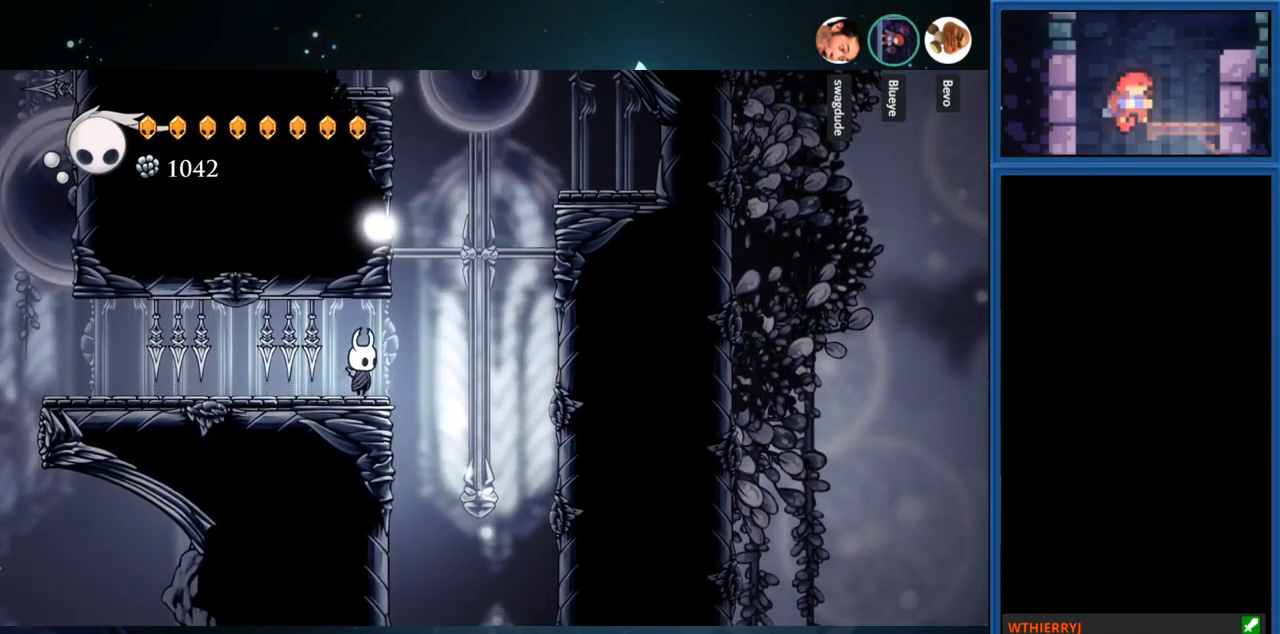
{"buttons": [], "right_stick": "center", "events": []}
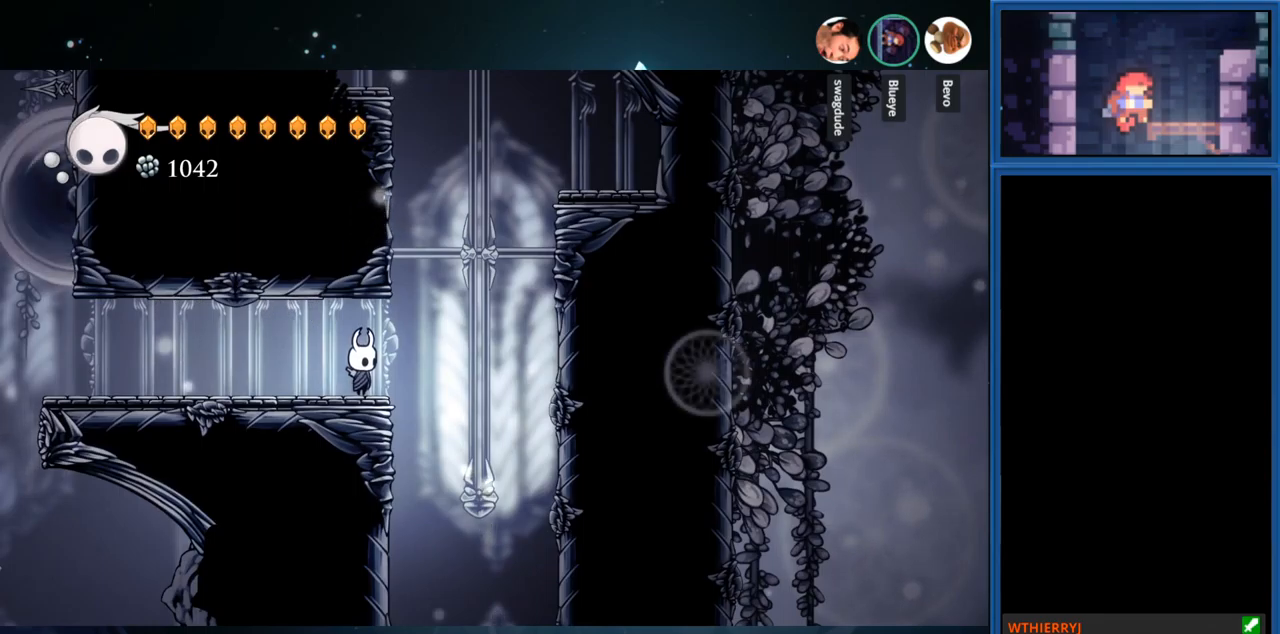
{"buttons": [], "right_stick": "center", "events": []}
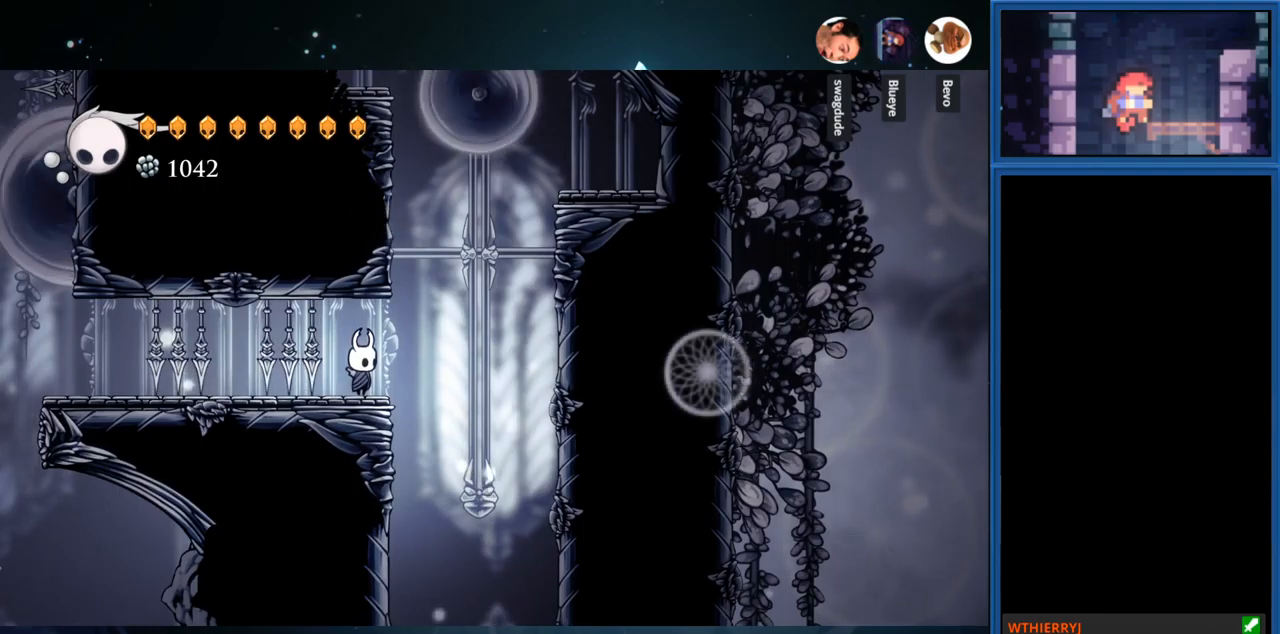
{"buttons": [], "right_stick": "center", "events": []}
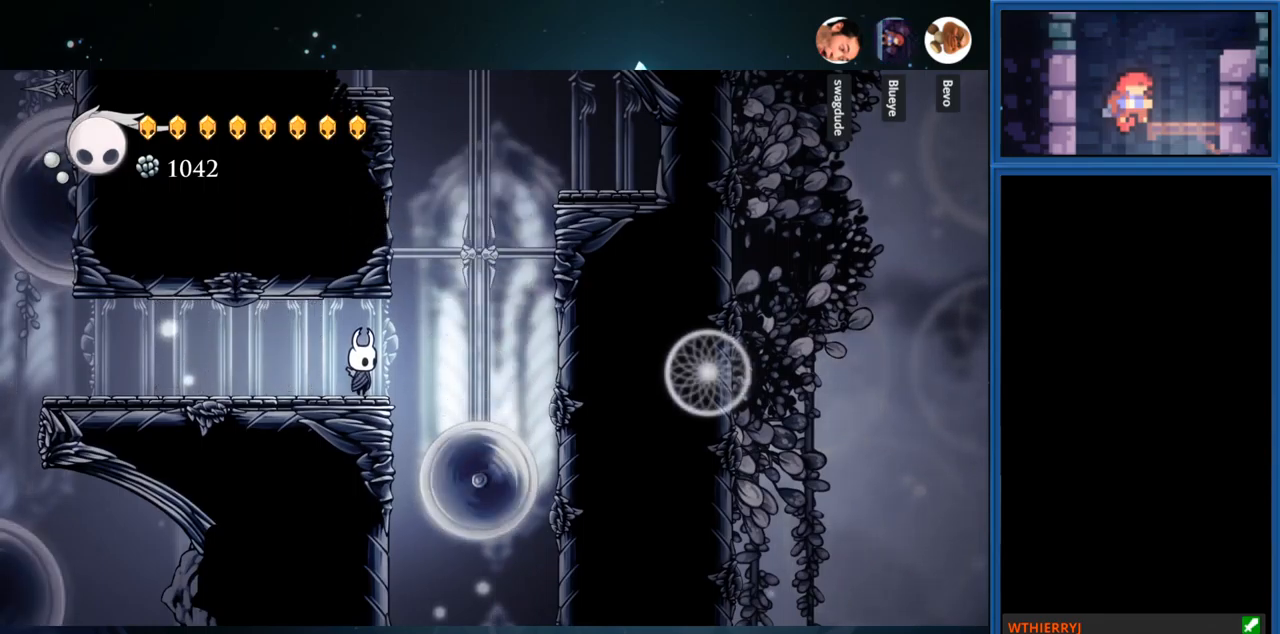
{"buttons": ["DPAD_RIGHT"], "right_stick": "center", "events": [[483, "DPAD_RIGHT", "down"]]}
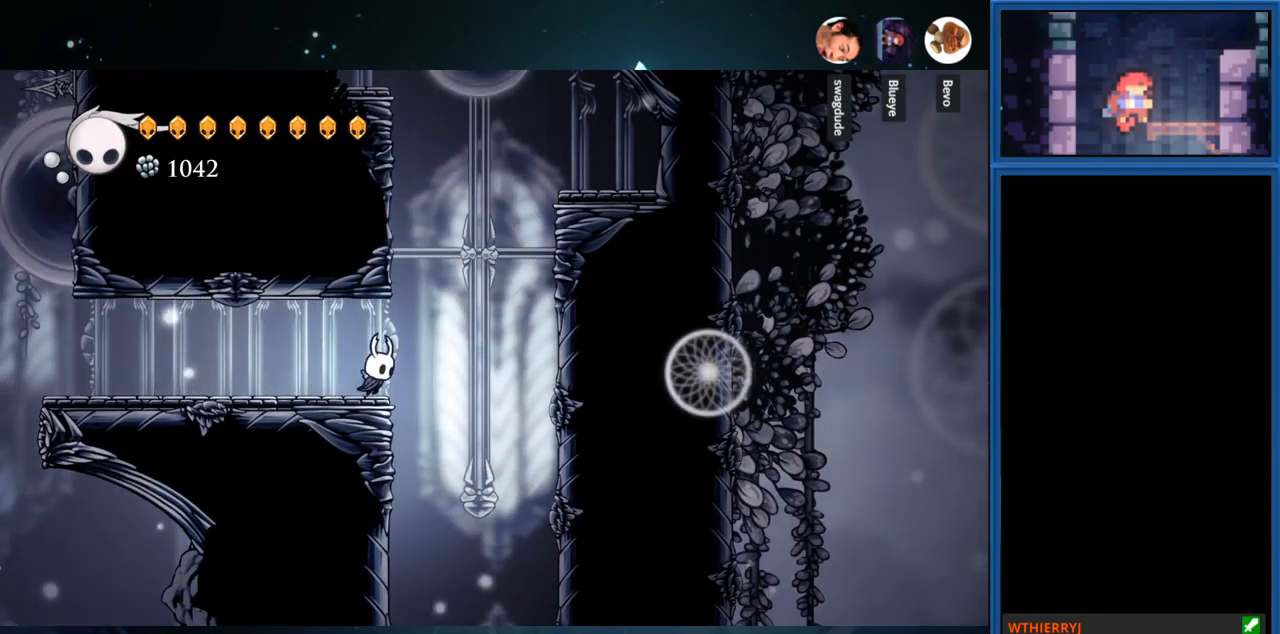
{"buttons": ["CROSS", "DPAD_RIGHT"], "right_stick": "center", "events": [[117, "CROSS", "down"], [350, "CROSS", "up"], [417, "CROSS", "down"]]}
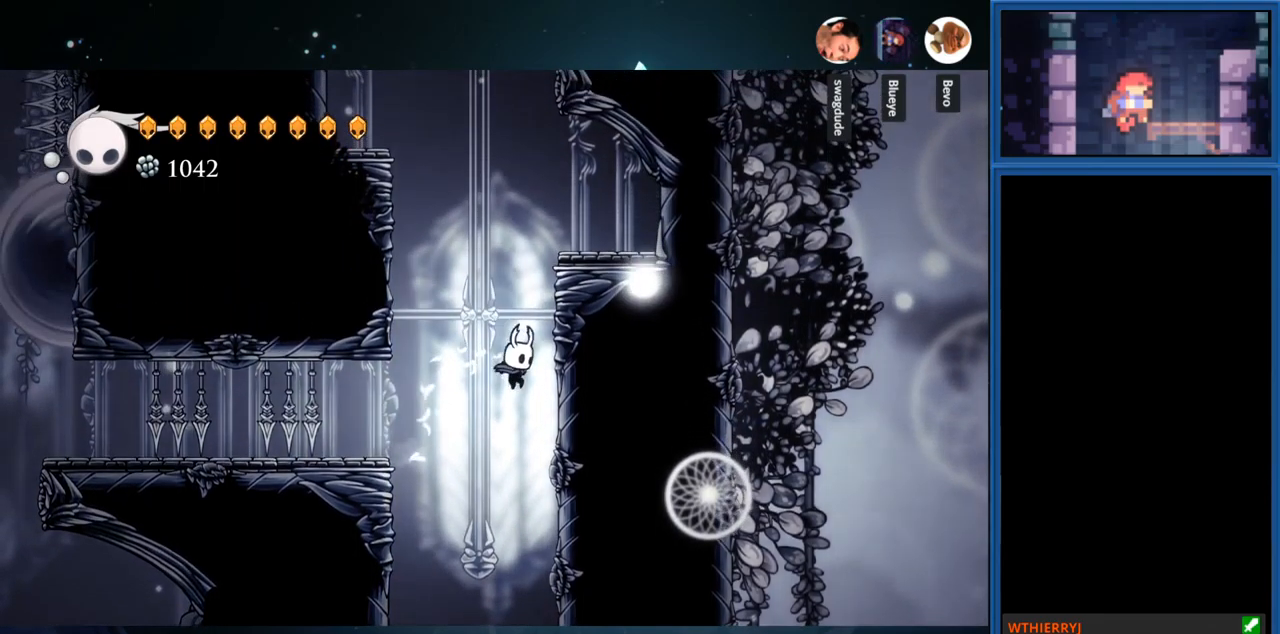
{"buttons": ["CROSS", "DPAD_LEFT"], "right_stick": "center", "events": [[367, "CROSS", "up"], [383, "DPAD_RIGHT", "up"], [467, "CROSS", "down"], [467, "DPAD_LEFT", "down"]]}
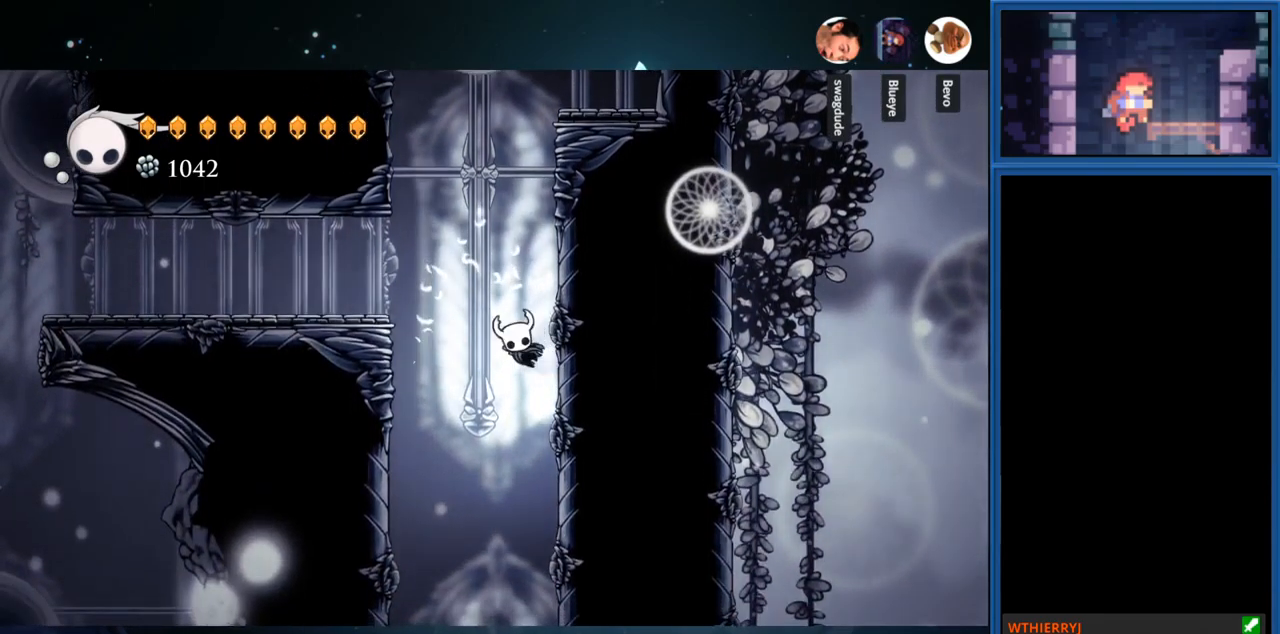
{"buttons": ["CROSS", "DPAD_LEFT"], "right_stick": "center", "events": [[200, "CROSS", "up"], [450, "CROSS", "down"]]}
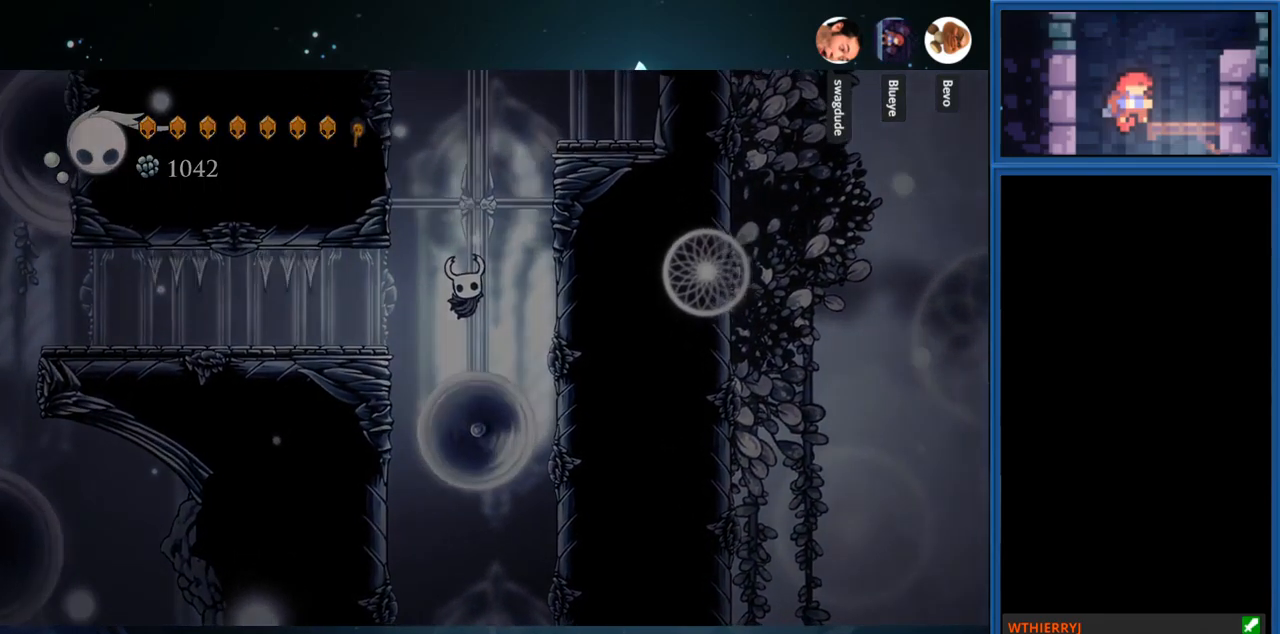
{"buttons": [], "right_stick": "center", "events": [[67, "CROSS", "up"], [83, "DPAD_LEFT", "up"], [133, "CROSS", "down"], [267, "CROSS", "up"]]}
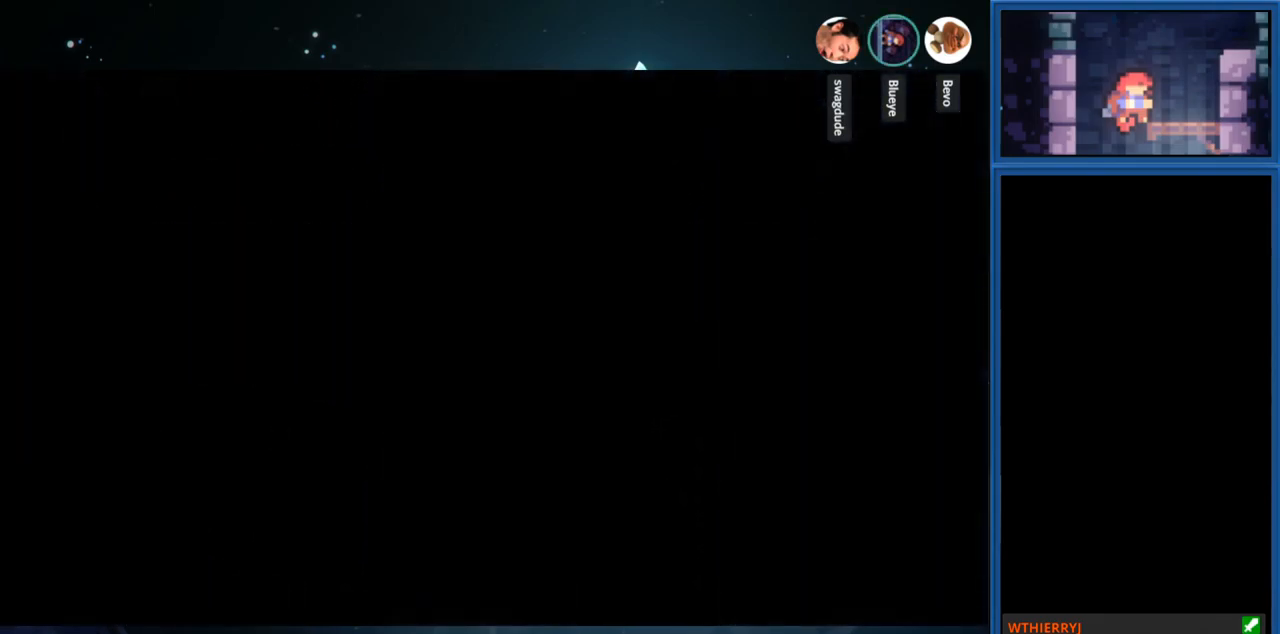
{"buttons": [], "right_stick": "center", "events": []}
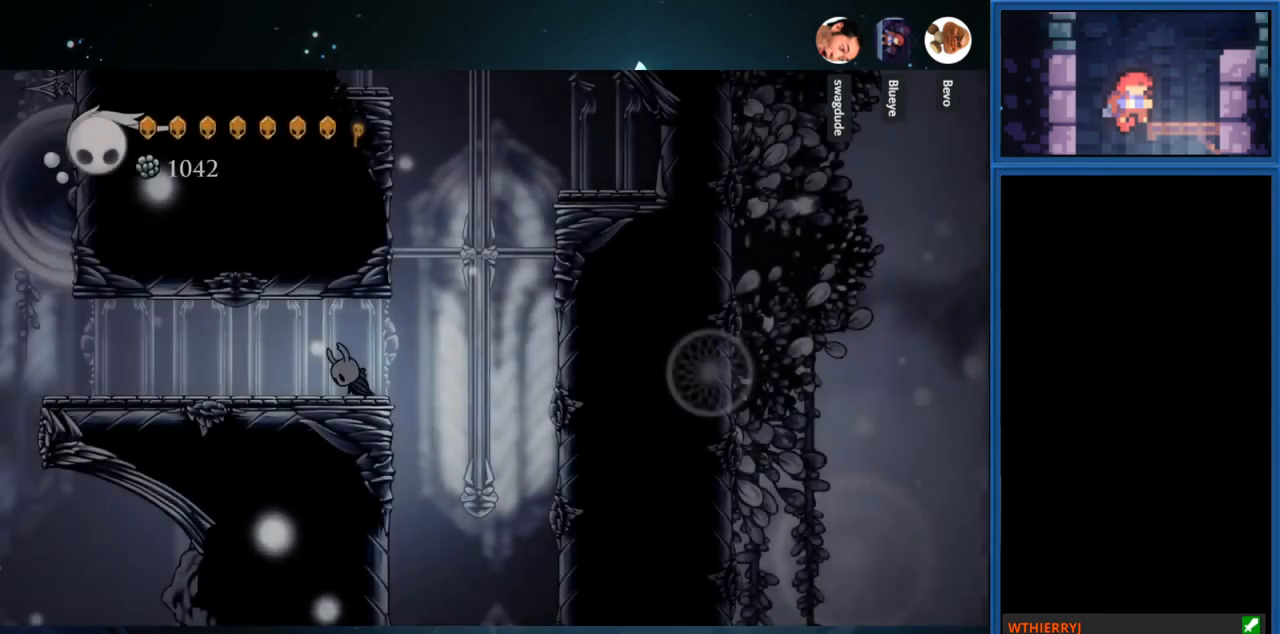
{"buttons": [], "right_stick": "center", "events": []}
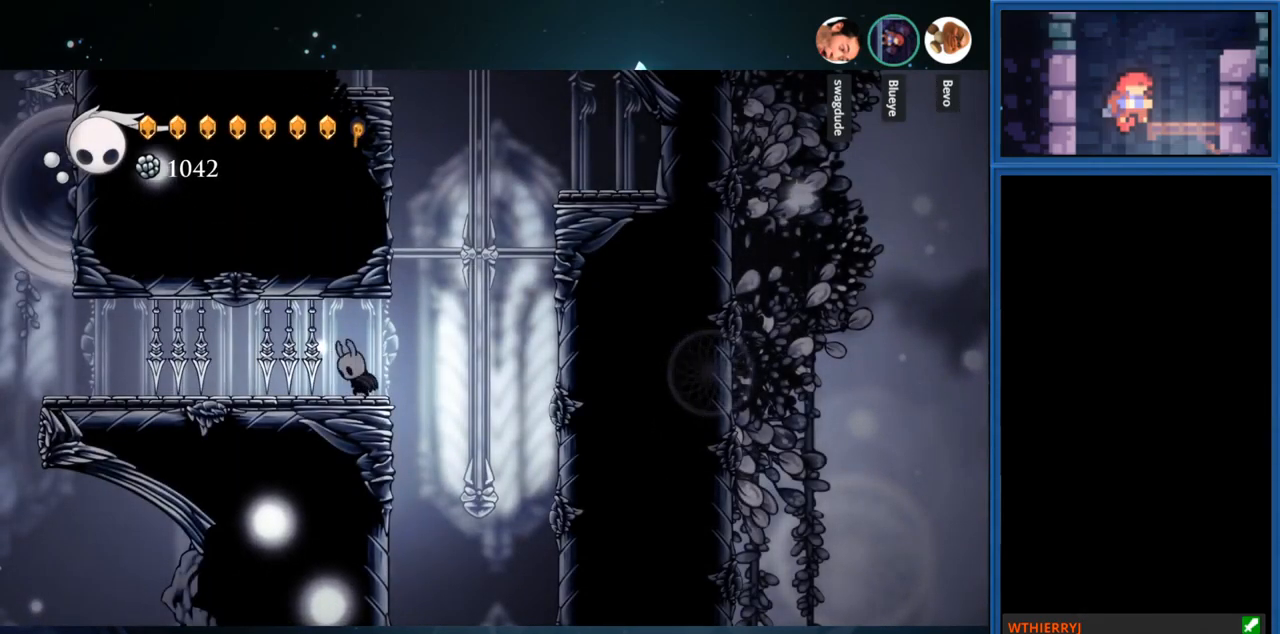
{"buttons": [], "right_stick": "center", "events": [[33, "DPAD_RIGHT", "down"], [50, "DPAD_RIGHT", "up"]]}
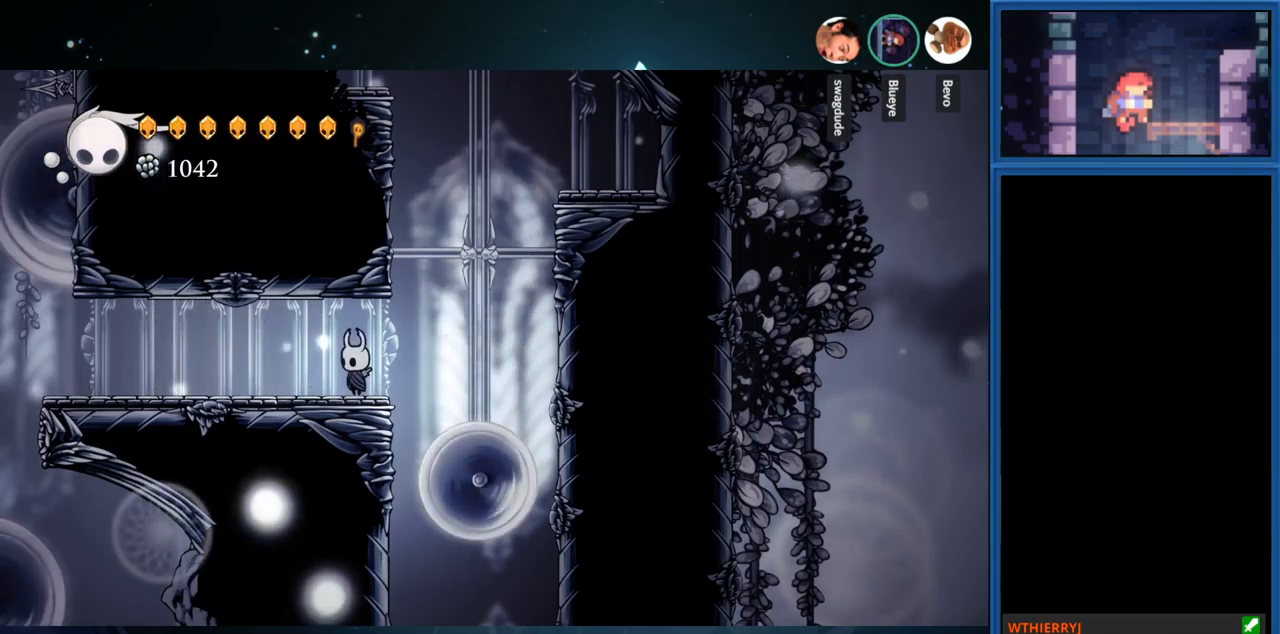
{"buttons": ["DPAD_RIGHT"], "right_stick": "center", "events": [[484, "DPAD_RIGHT", "down"]]}
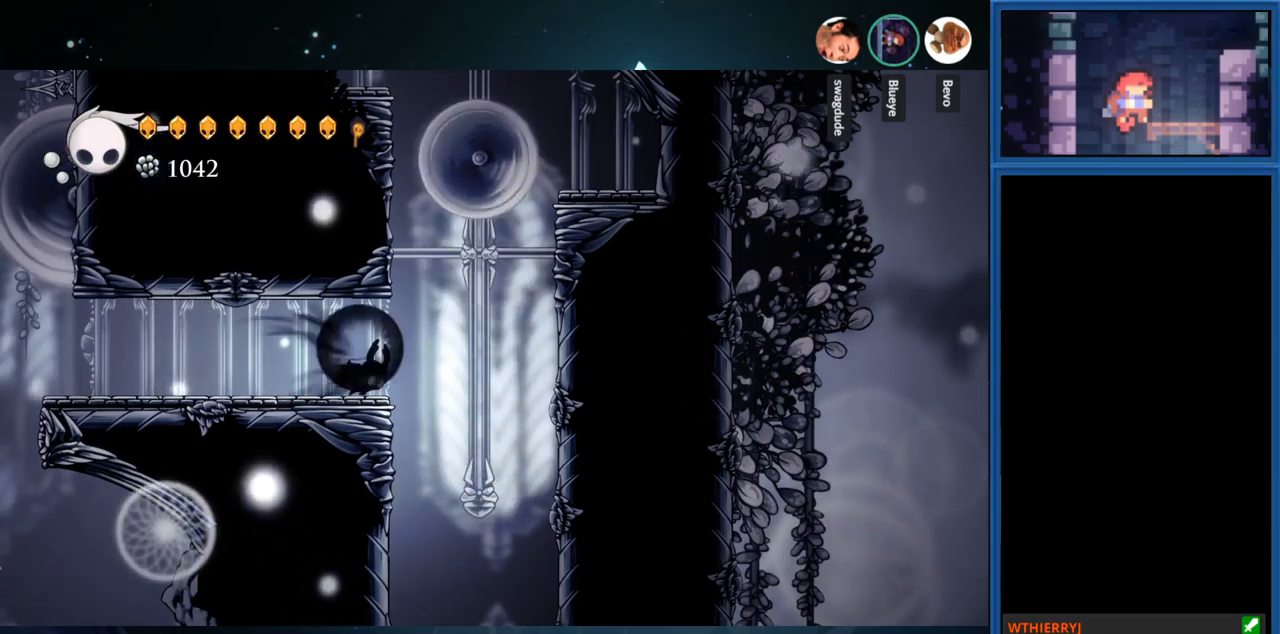
{"buttons": ["CROSS", "DPAD_RIGHT"], "right_stick": "center", "events": [[17, "R1", "down"], [300, "R1", "up"], [350, "CROSS", "down"]]}
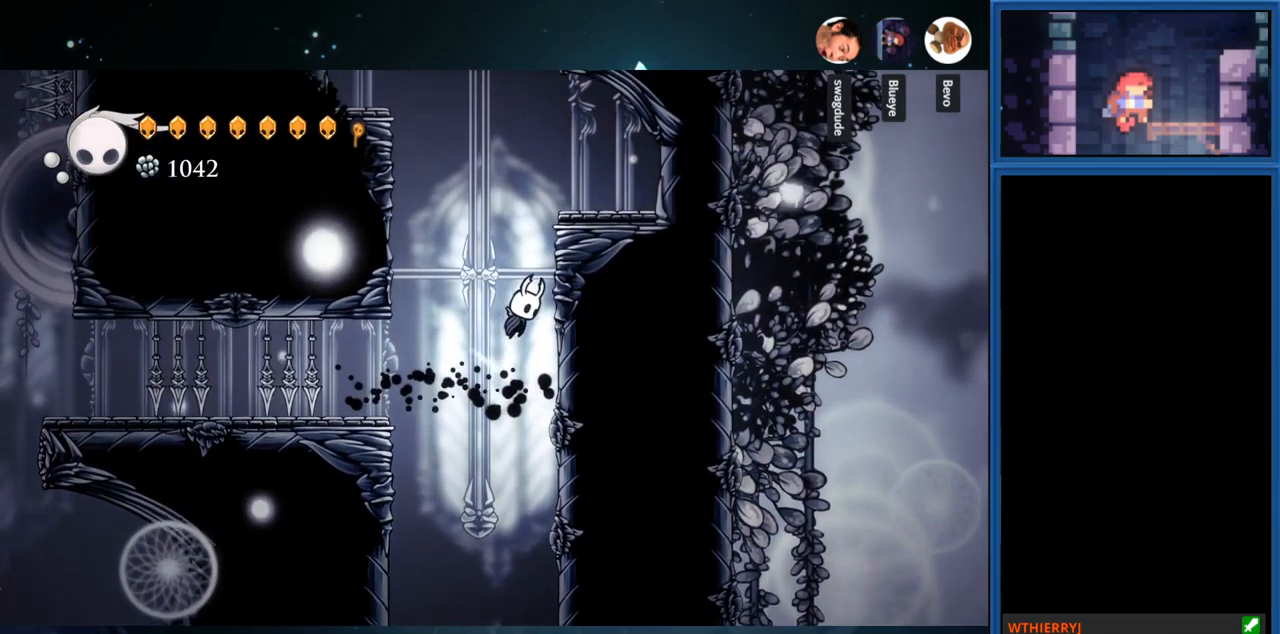
{"buttons": ["R1", "DPAD_RIGHT"], "right_stick": "center", "events": [[100, "CROSS", "up"], [200, "CROSS", "down"], [367, "R1", "down"], [384, "CROSS", "up"]]}
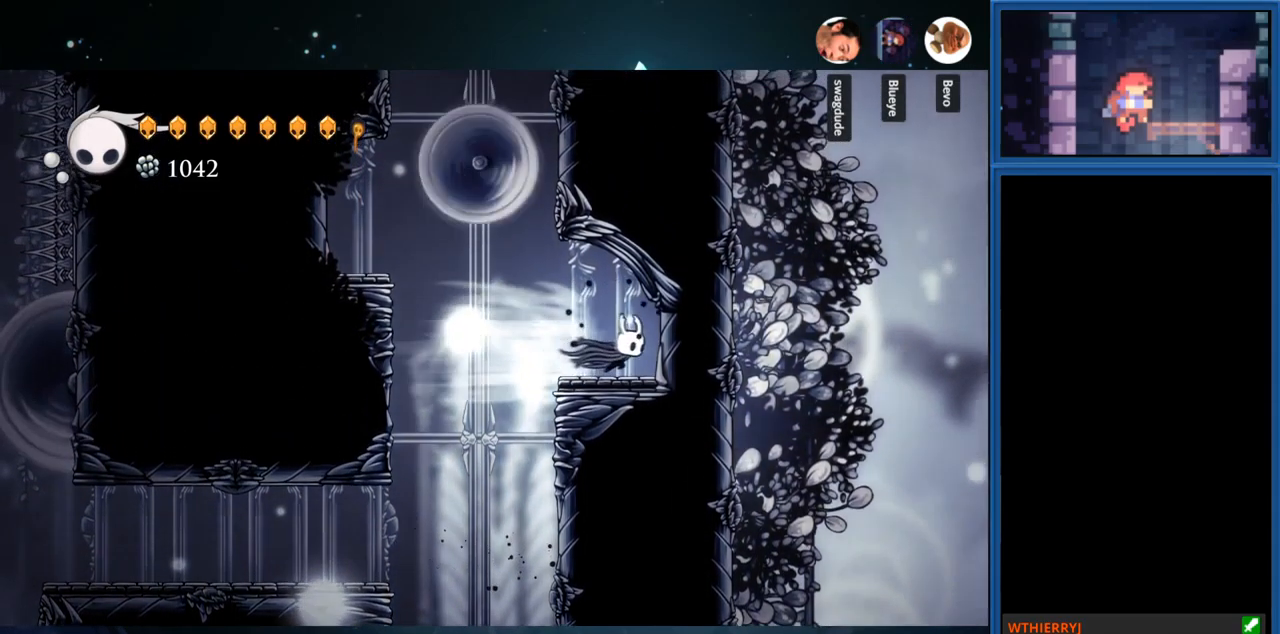
{"buttons": ["DPAD_LEFT"], "right_stick": "center", "events": [[34, "R1", "up"], [117, "DPAD_RIGHT", "up"], [484, "DPAD_LEFT", "down"]]}
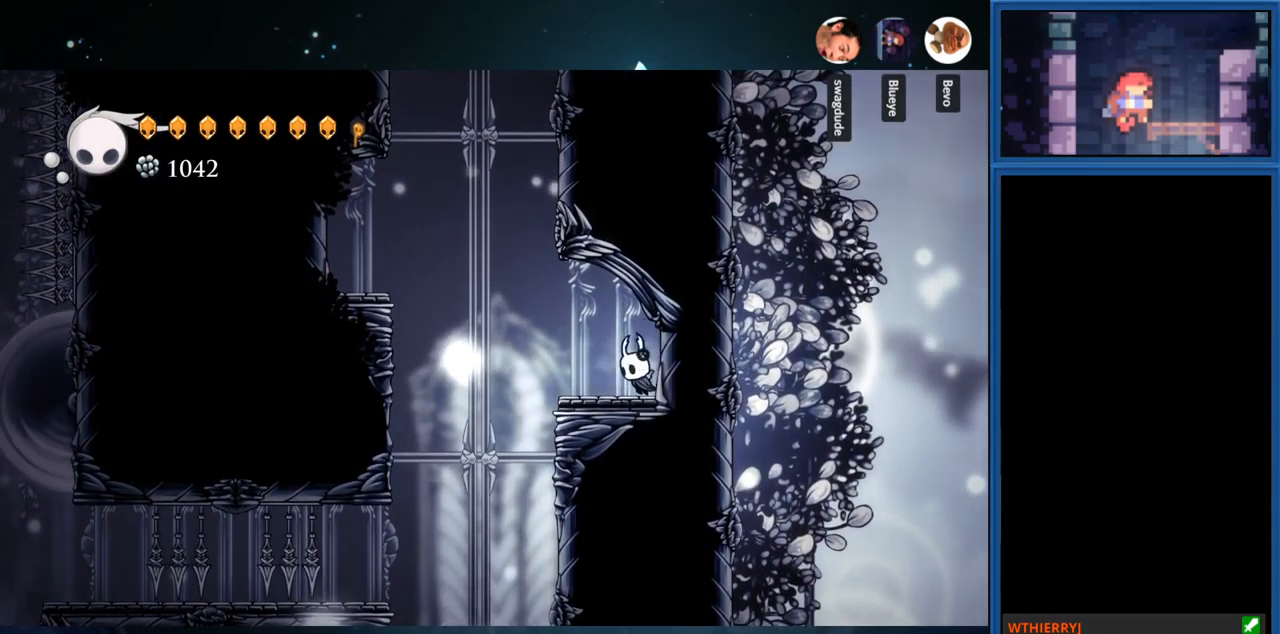
{"buttons": [], "right_stick": "center", "events": [[50, "DPAD_LEFT", "up"]]}
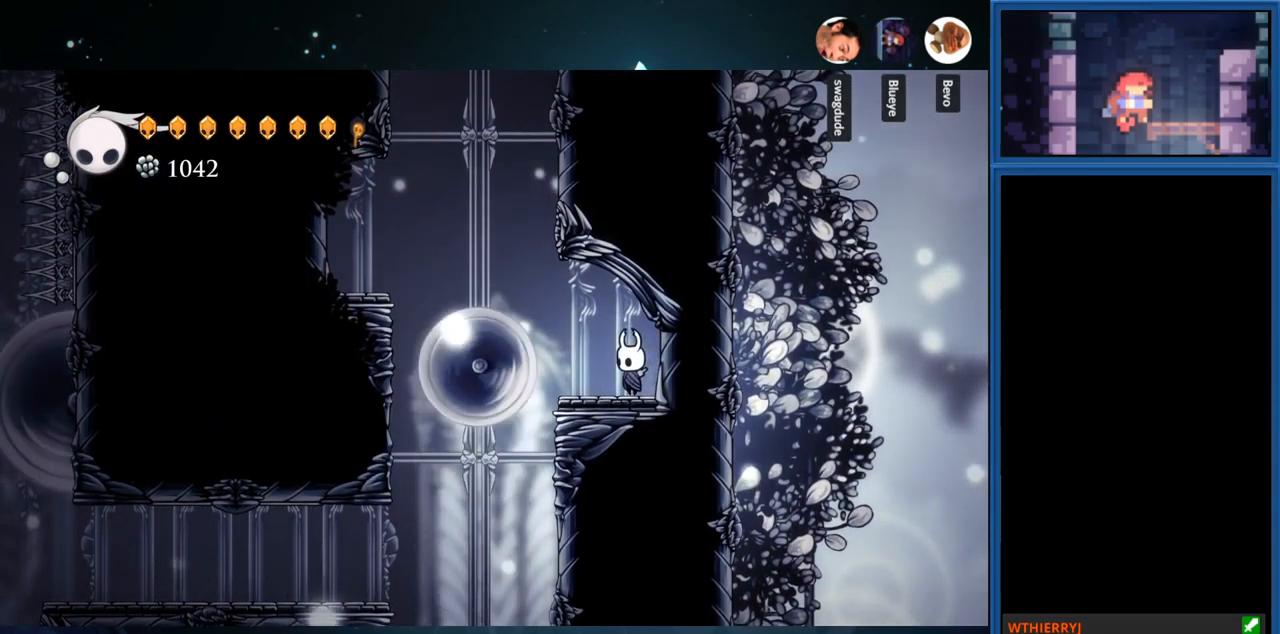
{"buttons": ["CROSS", "R1", "DPAD_LEFT"], "right_stick": "center", "events": [[150, "DPAD_LEFT", "down"], [234, "CROSS", "down"], [500, "R1", "down"]]}
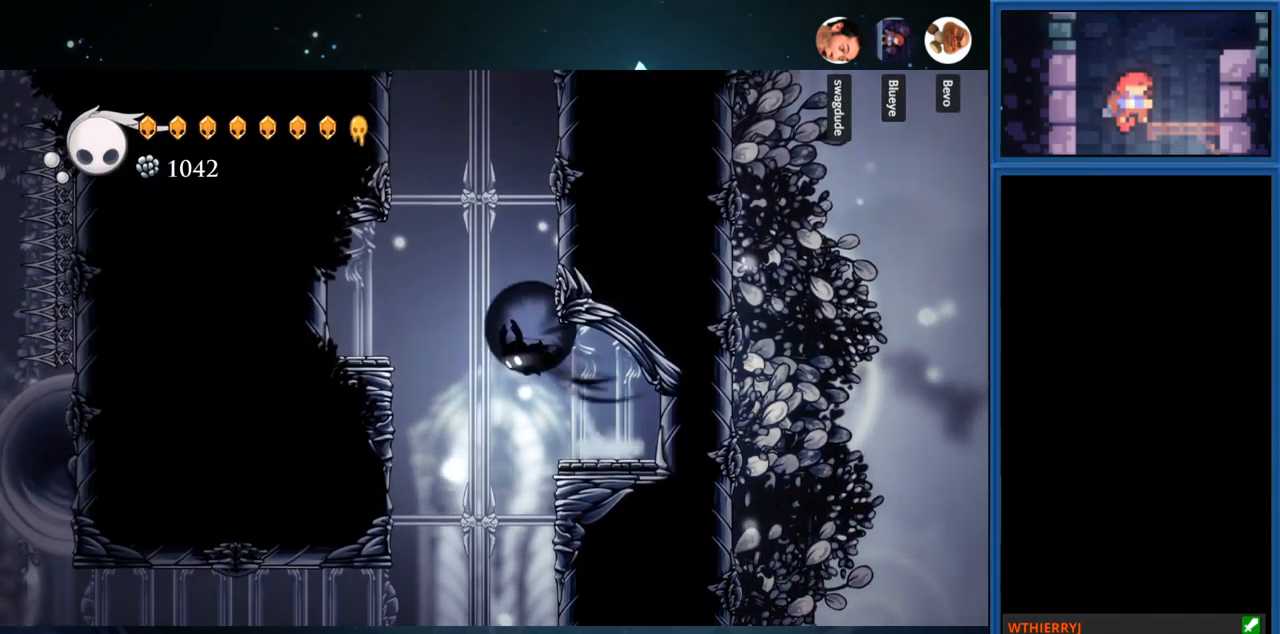
{"buttons": ["CROSS", "DPAD_LEFT"], "right_stick": "center", "events": [[217, "R1", "up"], [367, "CROSS", "up"], [450, "CROSS", "down"]]}
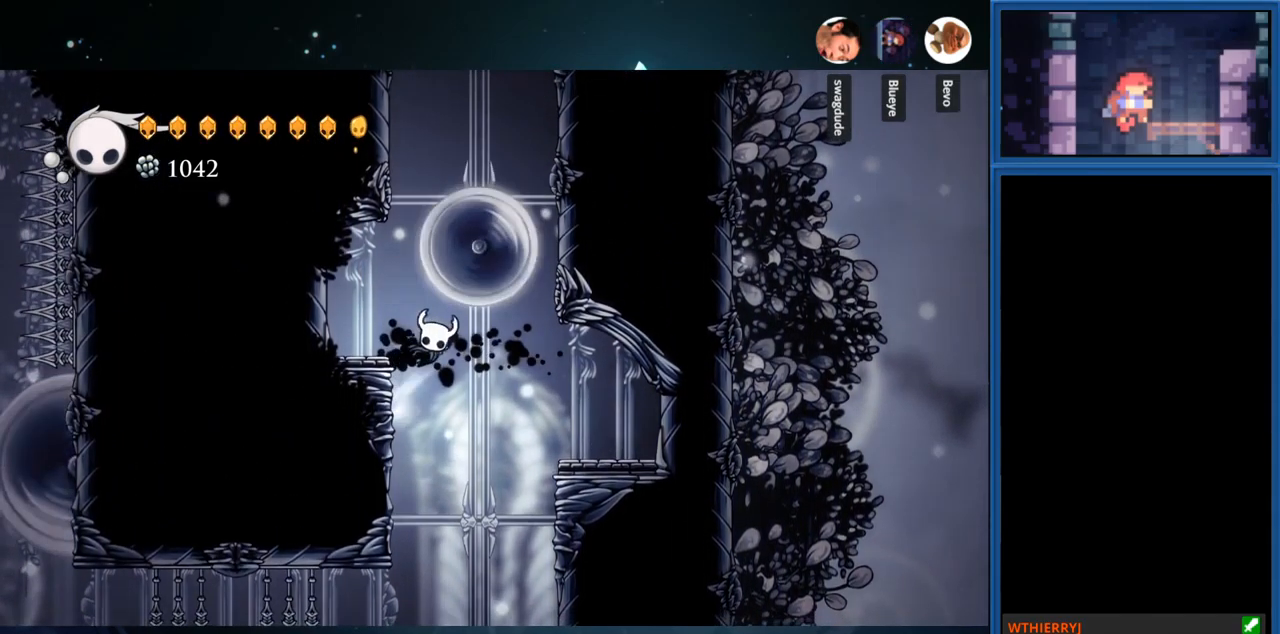
{"buttons": ["CROSS"], "right_stick": "center", "events": [[300, "CROSS", "up"], [367, "CROSS", "down"], [367, "DPAD_LEFT", "up"]]}
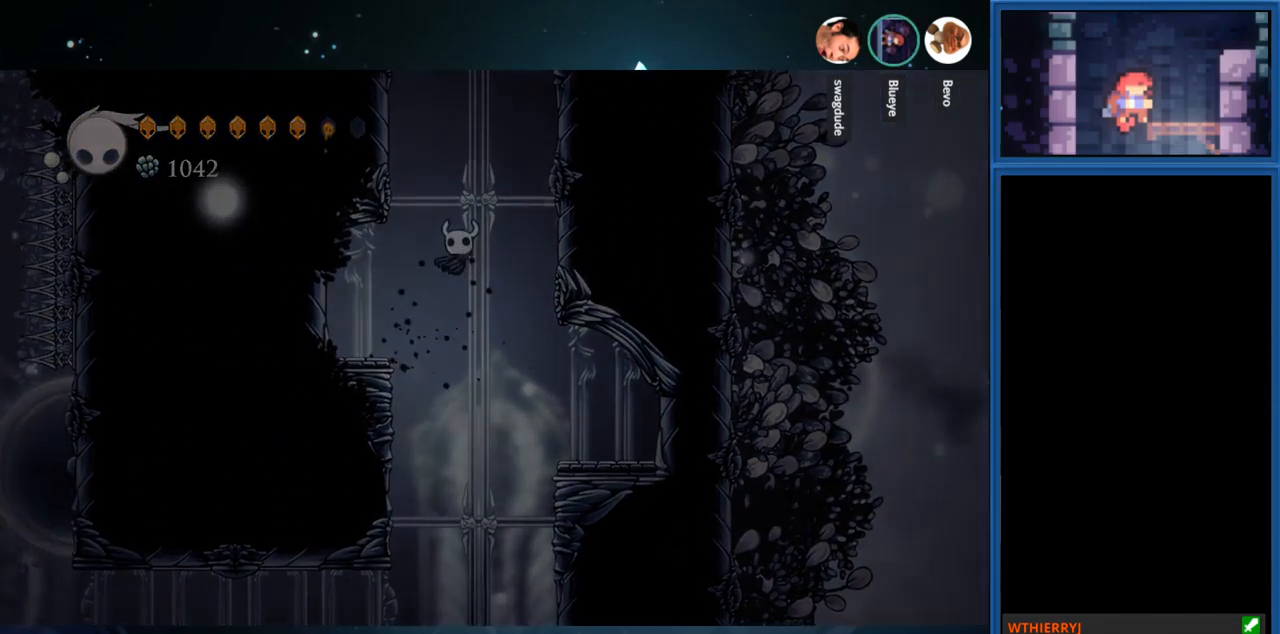
{"buttons": [], "right_stick": "center", "events": [[50, "CROSS", "up"]]}
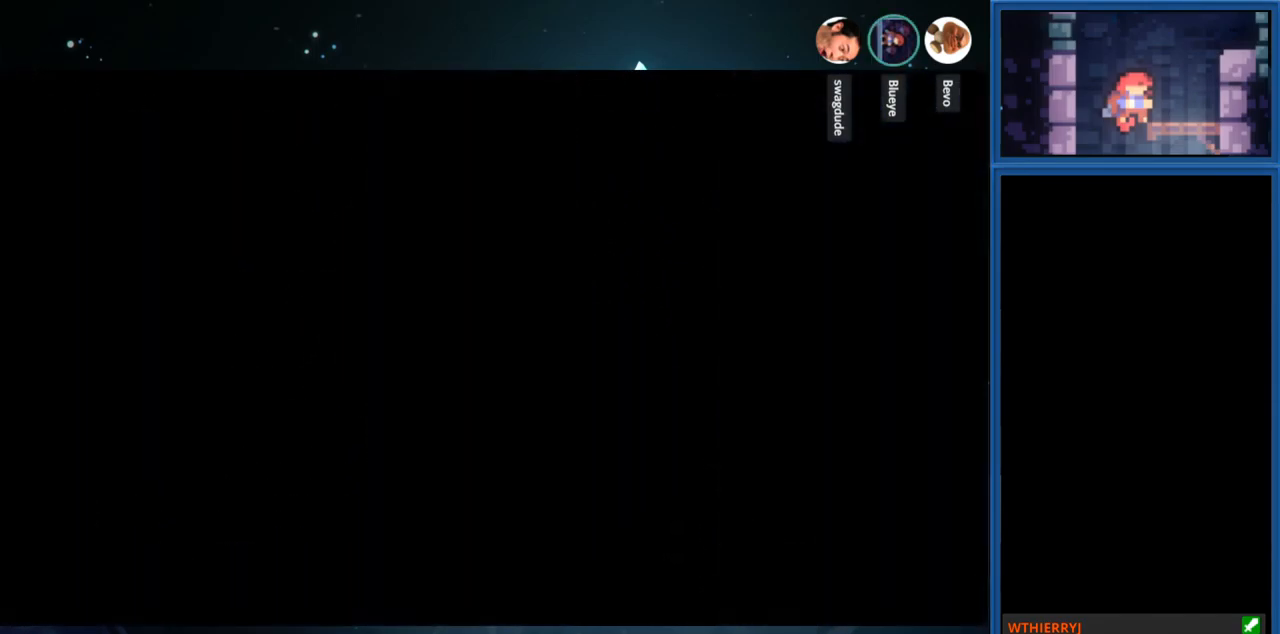
{"buttons": [], "right_stick": "center", "events": []}
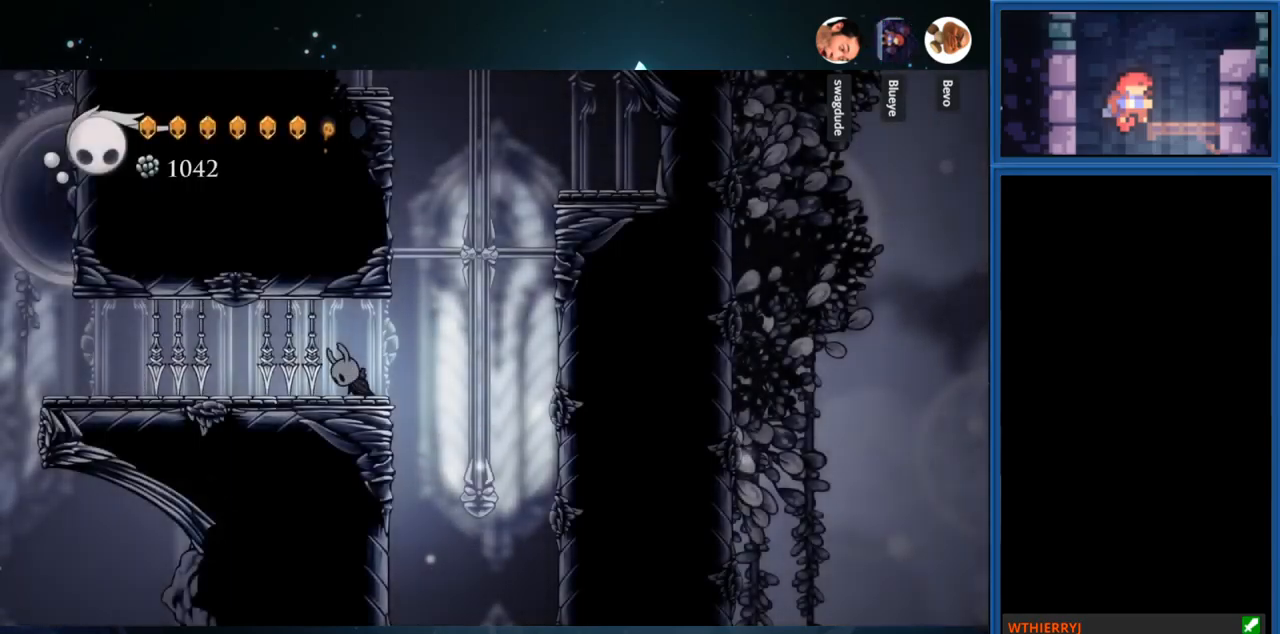
{"buttons": [], "right_stick": "center", "events": []}
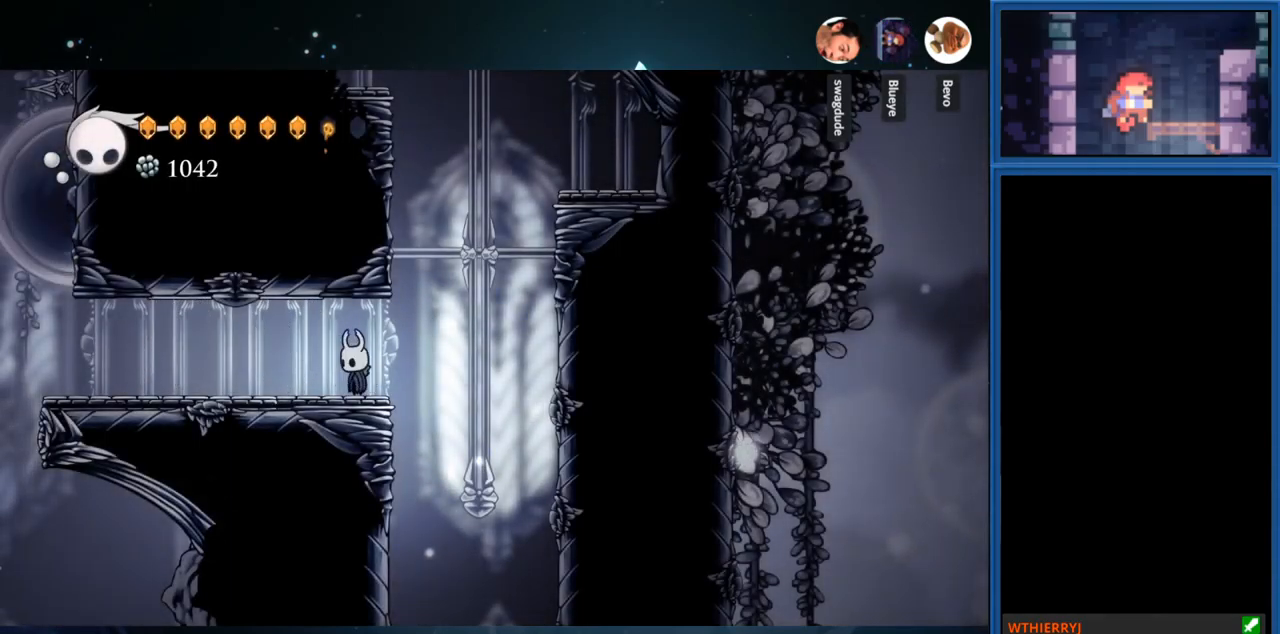
{"buttons": [], "right_stick": "center", "events": []}
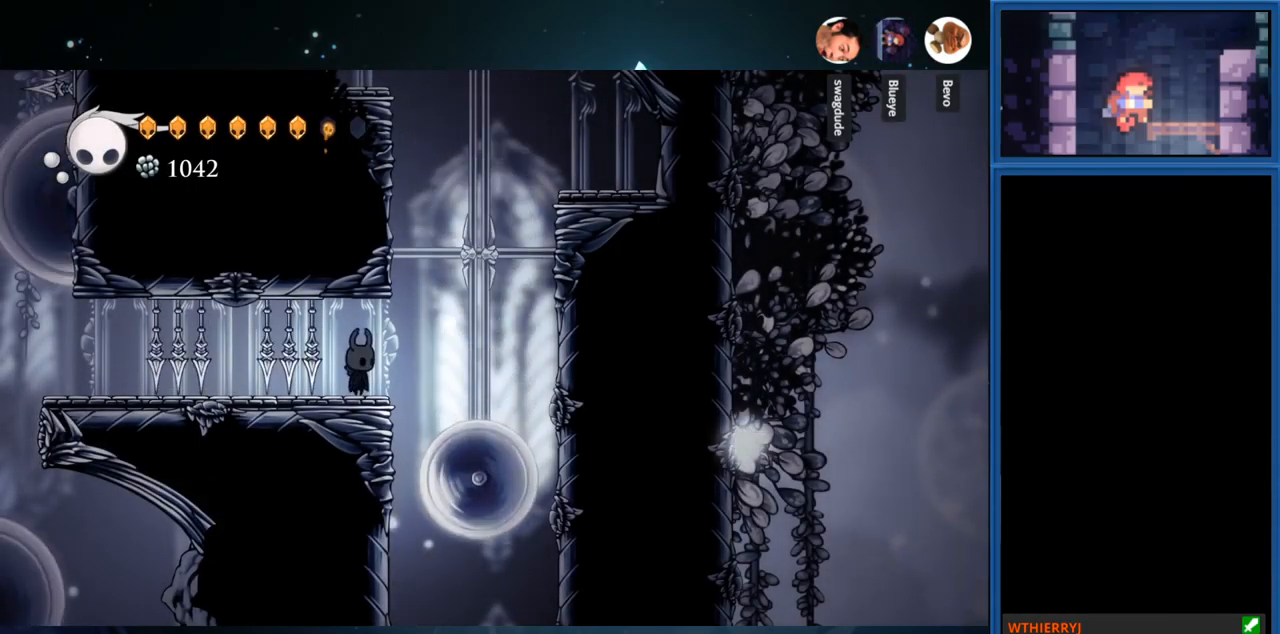
{"buttons": ["DPAD_RIGHT"], "right_stick": "center", "events": [[500, "DPAD_RIGHT", "down"]]}